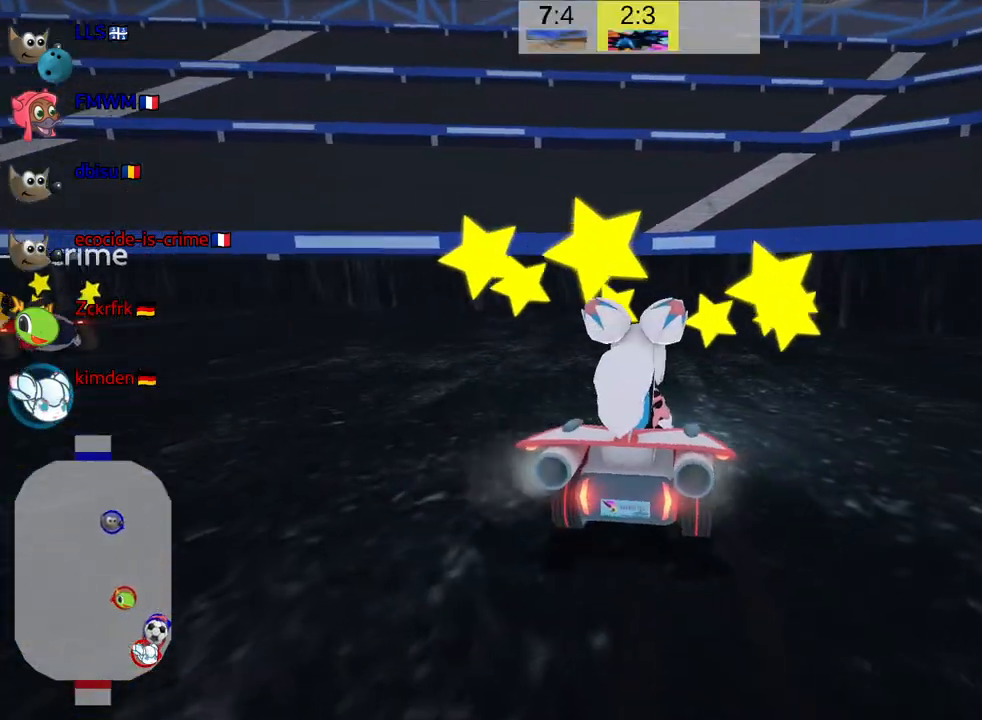
Gameplay with keyboard; each line is a JSON object with the keys held at the frame after it. "events" lists presses ("down") and releases ("up") of "down", "fire", "flag", "left", "look", "nitro", "right", "skid" and "up" between this image and that frame as [ms after this image, input, new state], when the widget could be followed in between. No other keys are recorded. Mouse input is not recorded. Key names are as the overlay labels them; some are game actions (e.g. jump) rather than physical keys.
{"keys": [], "events": []}
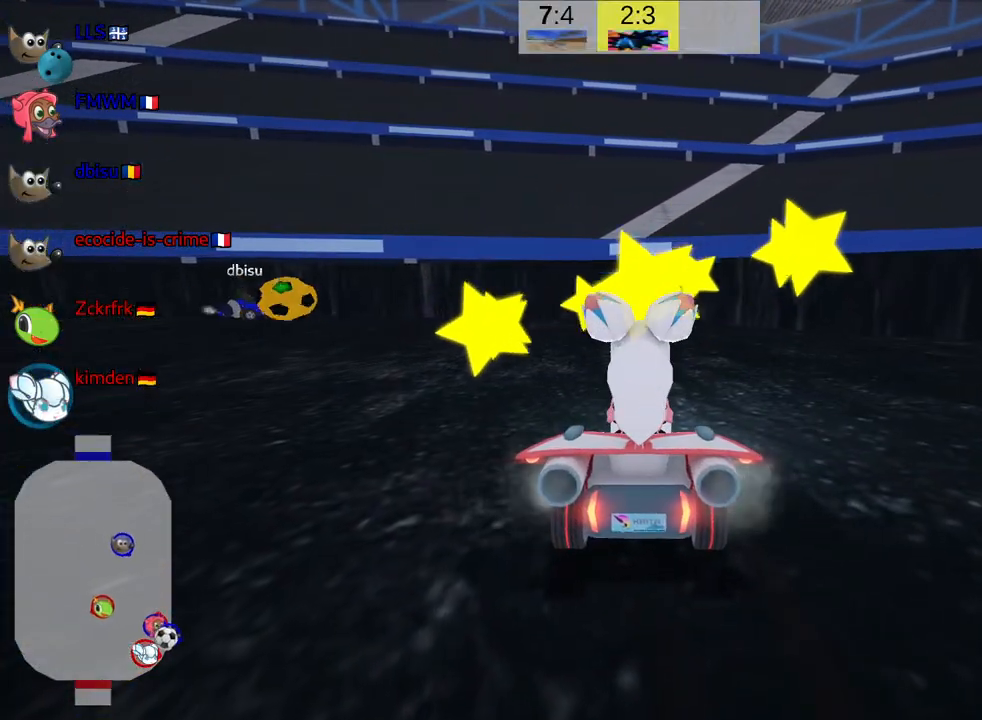
{"keys": [], "events": []}
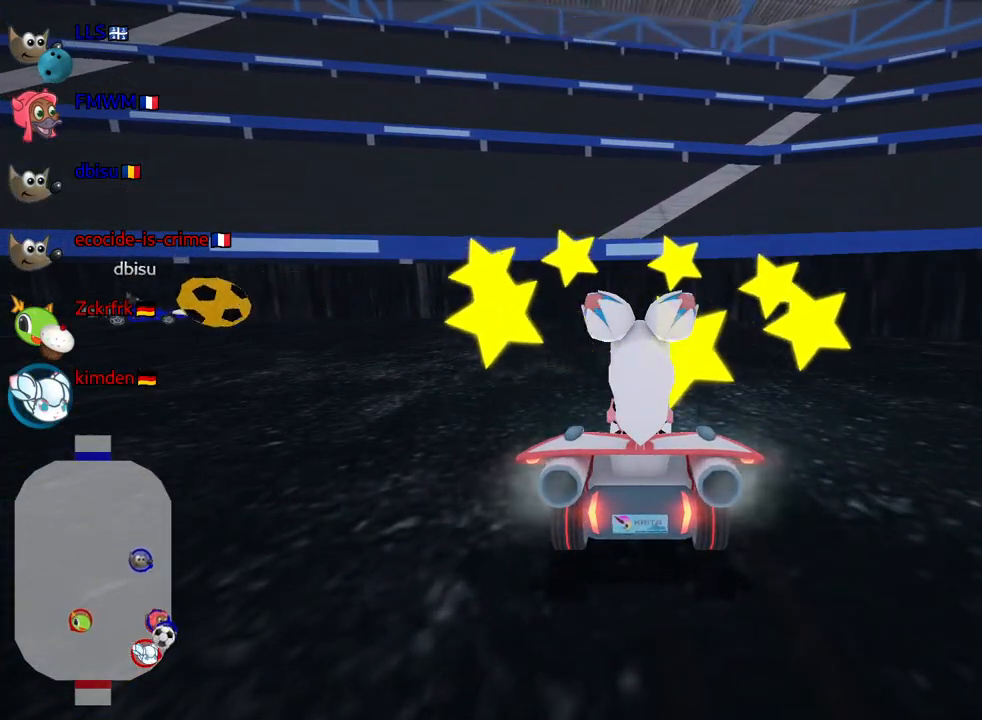
{"keys": ["up"], "events": [[500, "up", "down"]]}
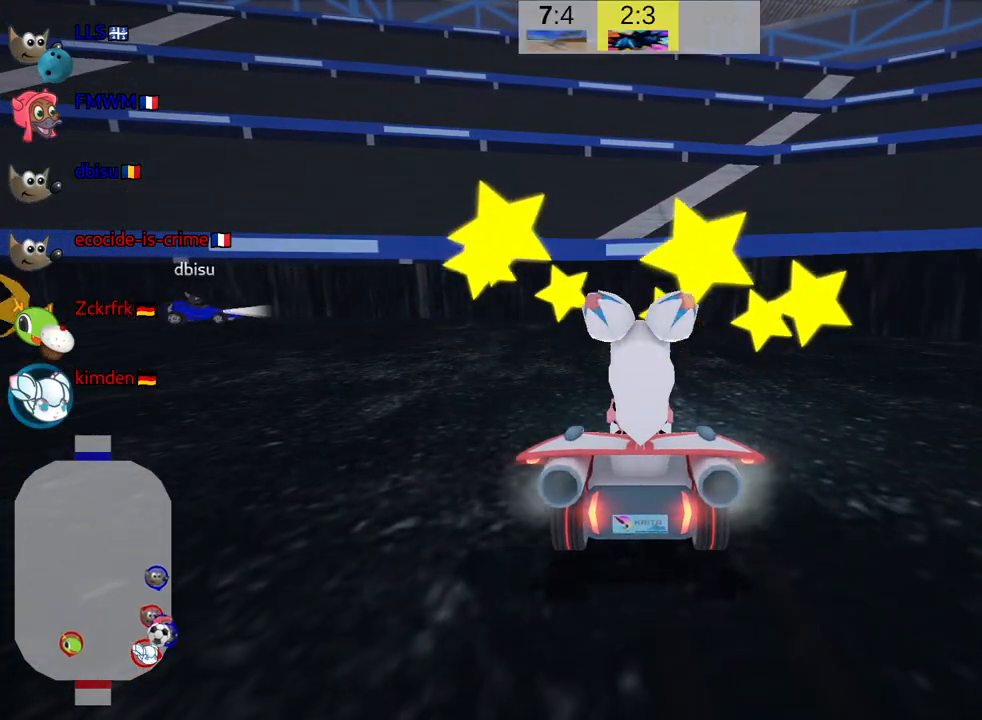
{"keys": ["left", "up"], "events": [[83, "left", "down"]]}
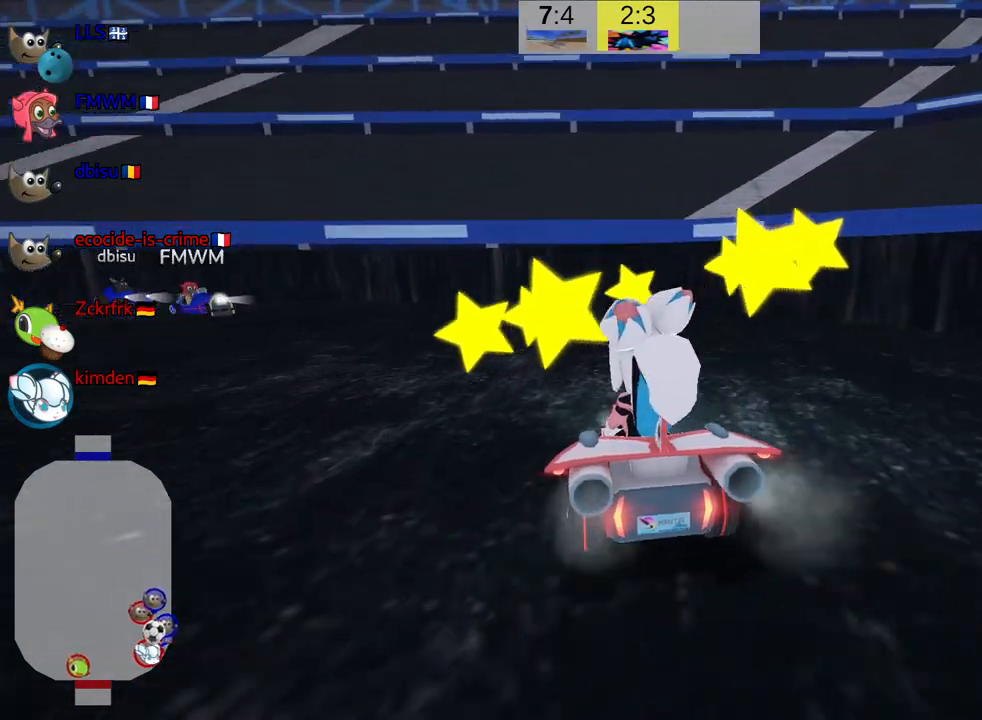
{"keys": ["left", "skid", "up"], "events": [[133, "skid", "down"]]}
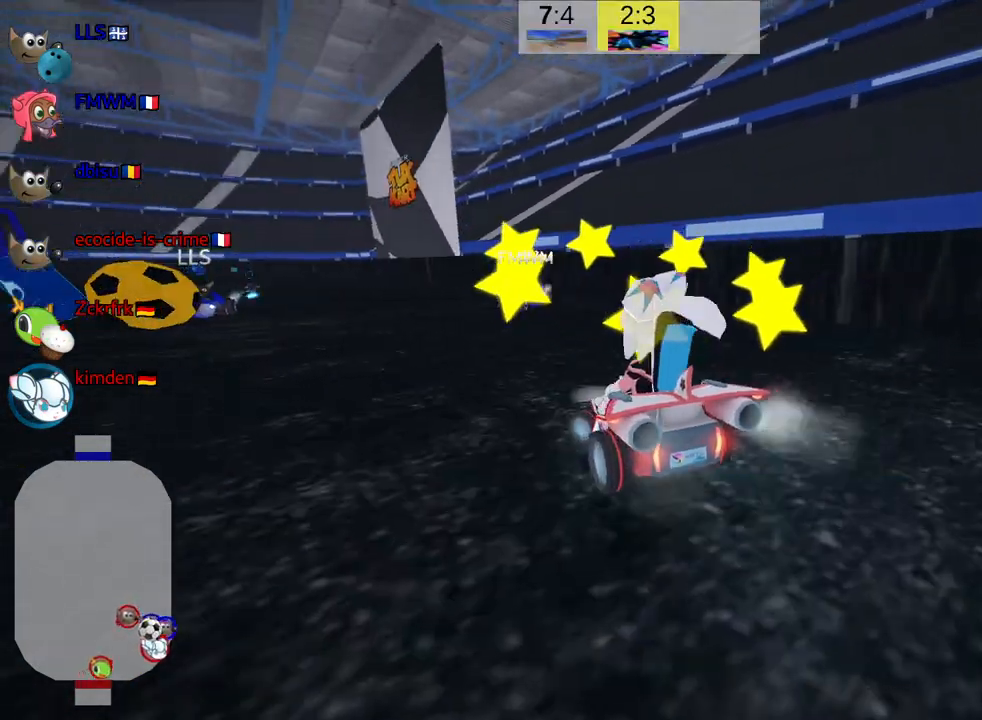
{"keys": ["left"], "events": [[50, "left", "up"], [183, "left", "down"], [267, "up", "up"], [300, "skid", "up"]]}
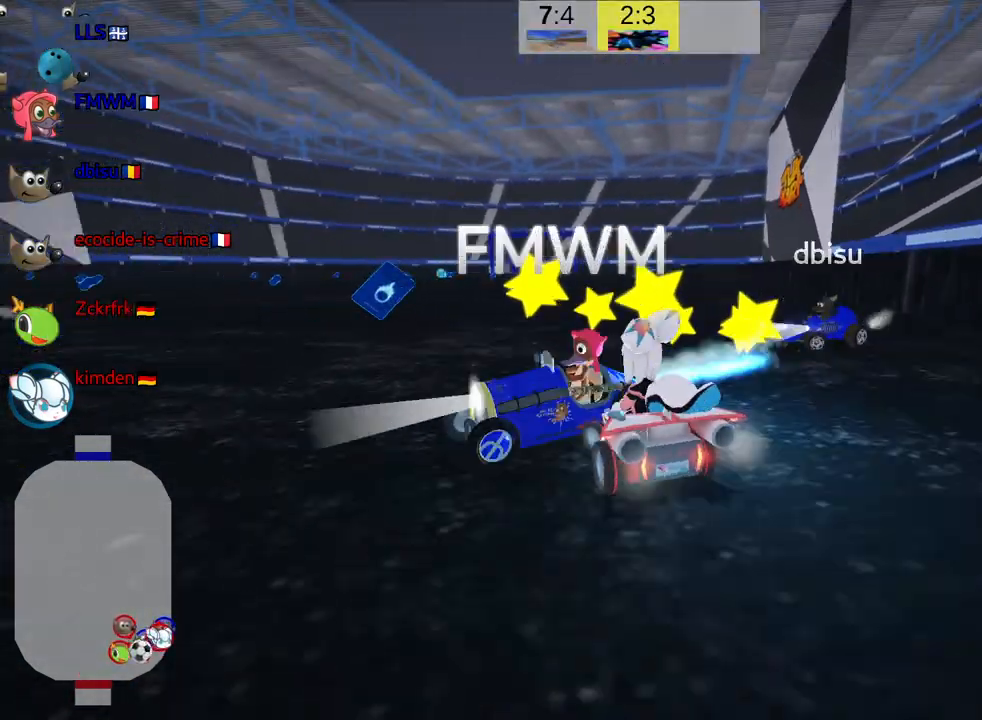
{"keys": ["left", "up"], "events": [[117, "up", "down"]]}
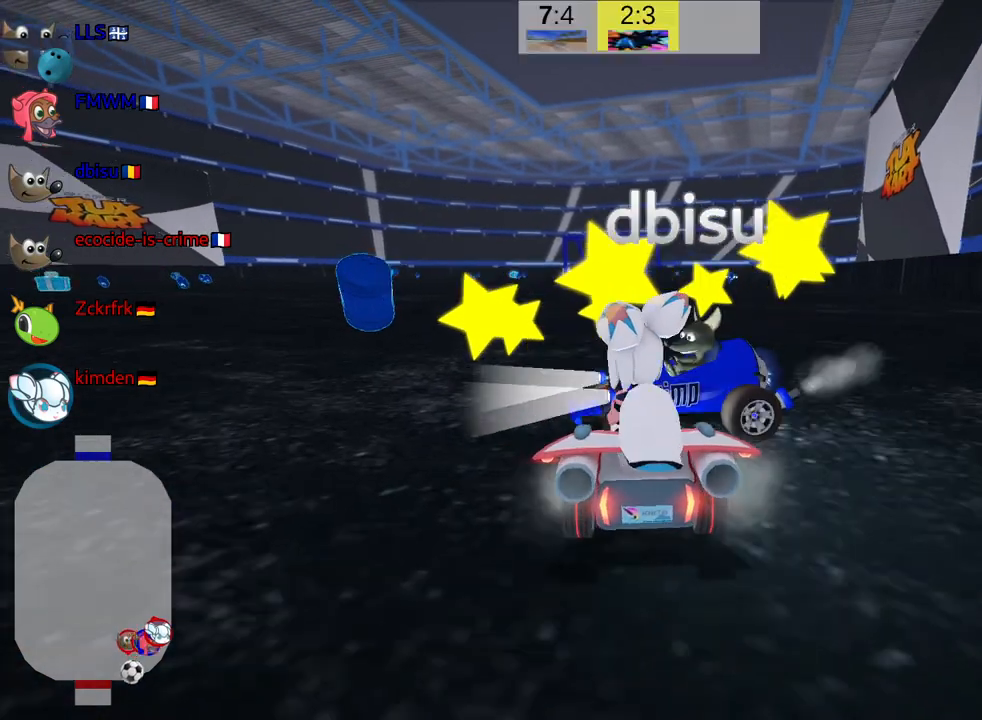
{"keys": ["left", "skid", "up"], "events": [[33, "left", "up"], [100, "left", "down"], [100, "skid", "down"]]}
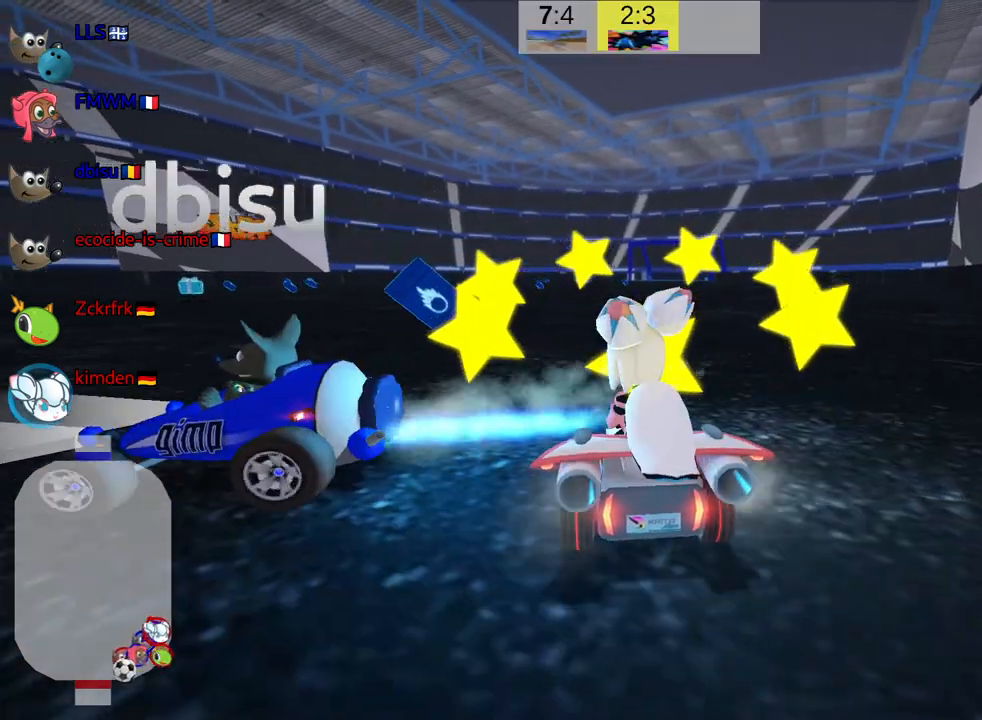
{"keys": ["up"], "events": [[67, "skid", "up"], [250, "left", "up"]]}
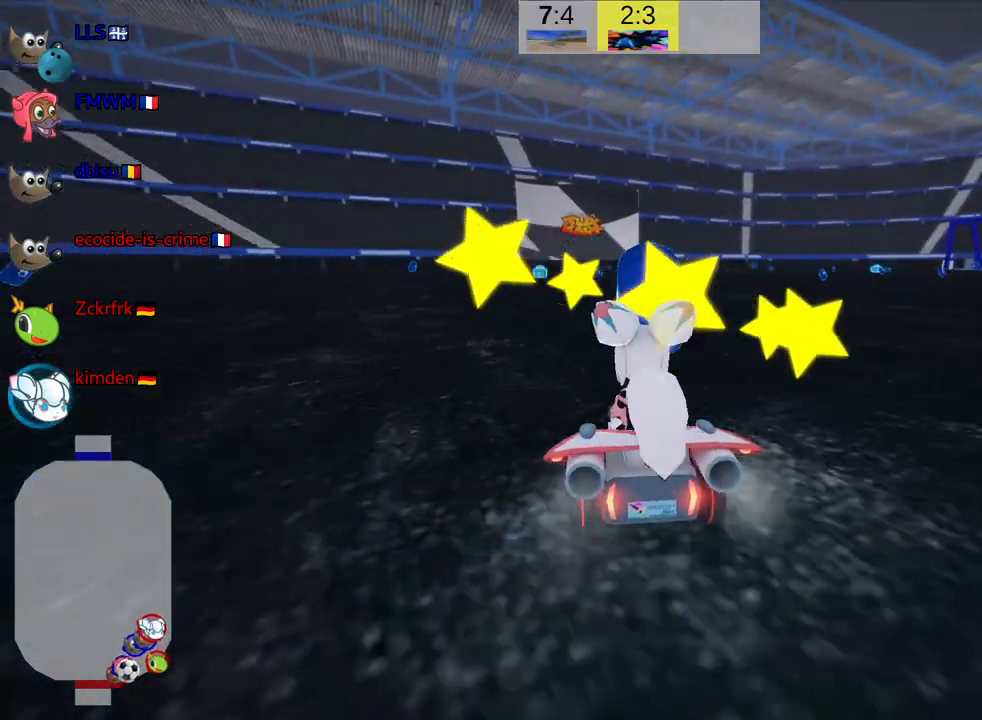
{"keys": ["right", "skid", "up"], "events": [[117, "left", "down"], [117, "skid", "down"], [300, "left", "up"], [350, "right", "down"]]}
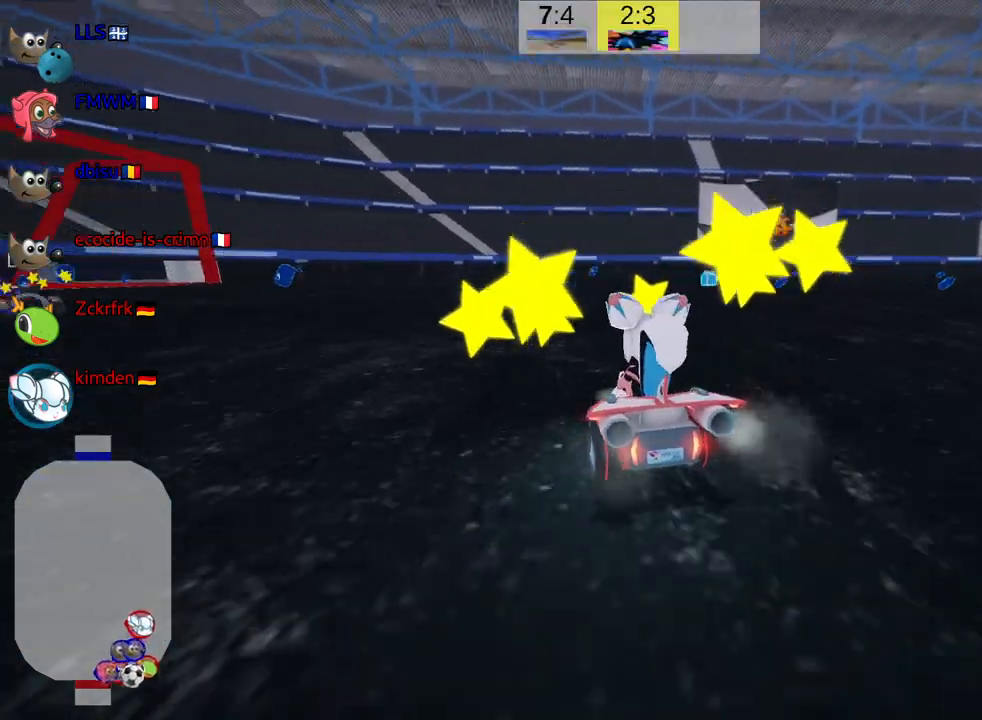
{"keys": ["nitro", "right", "up"], "events": [[200, "skid", "up"], [467, "nitro", "down"]]}
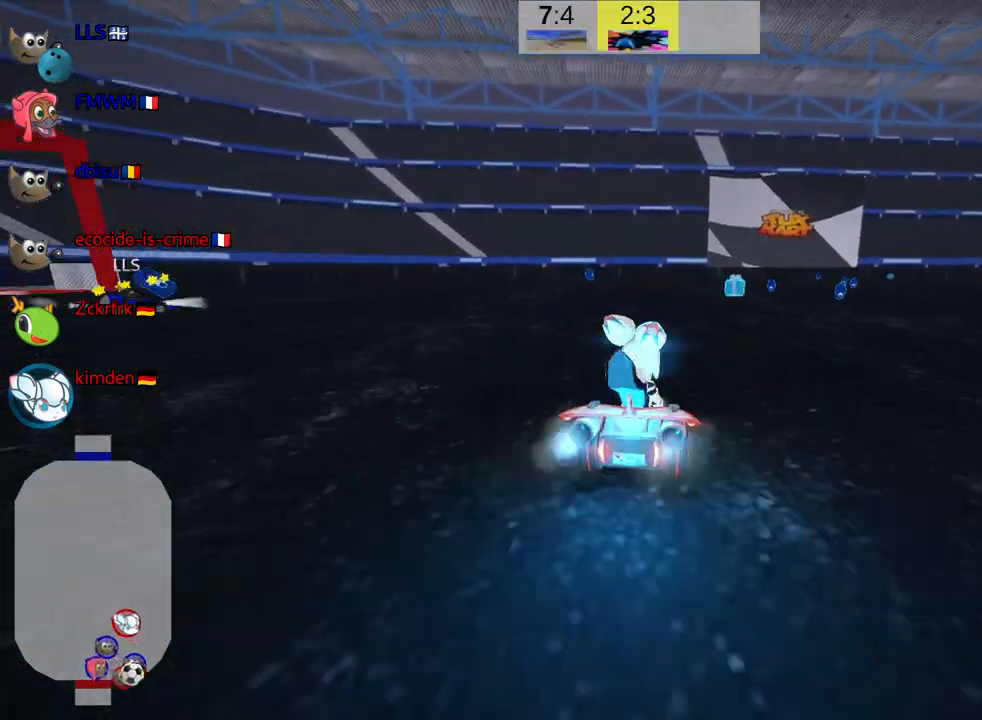
{"keys": ["left", "up"], "events": [[67, "nitro", "up"], [67, "right", "up"], [350, "left", "down"]]}
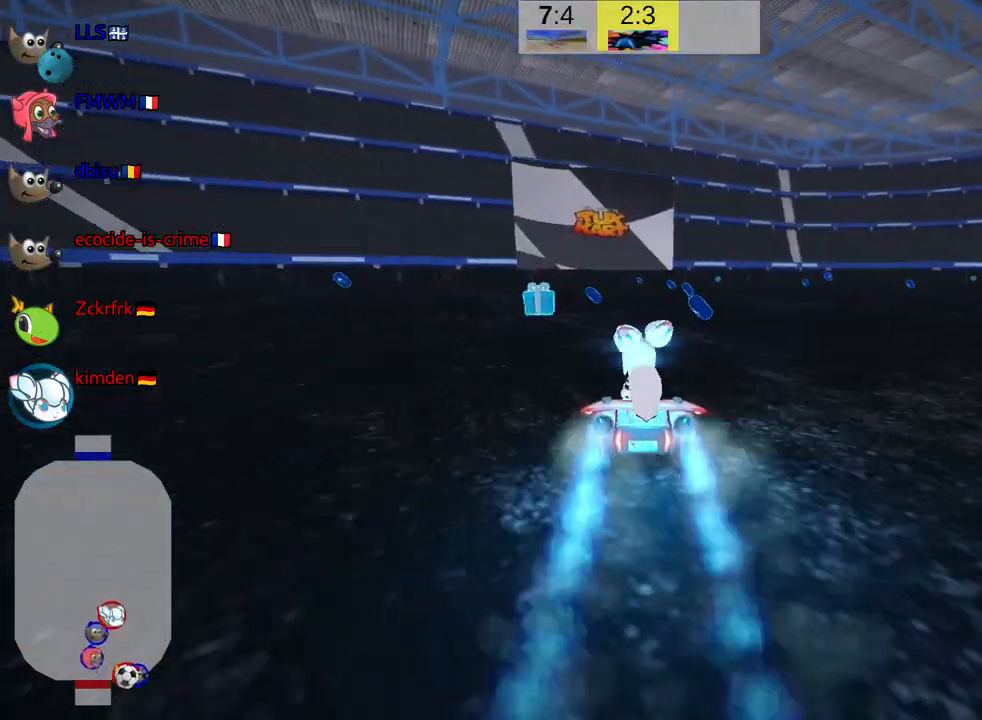
{"keys": ["left", "skid", "up"], "events": [[17, "skid", "down"], [133, "left", "up"], [317, "left", "down"]]}
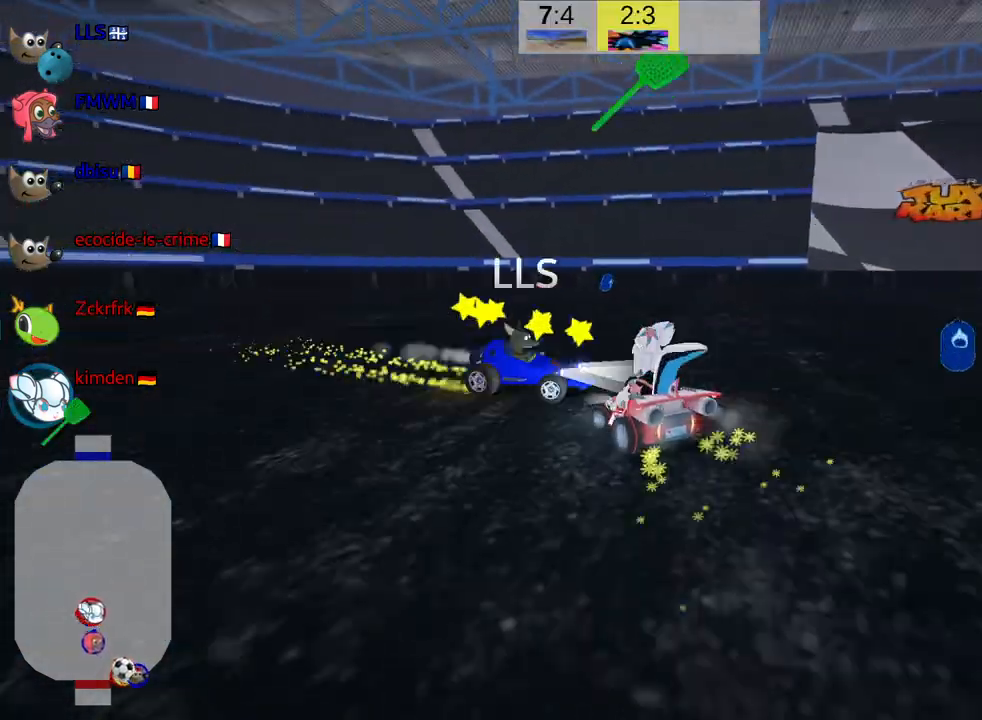
{"keys": ["left", "skid", "up"], "events": []}
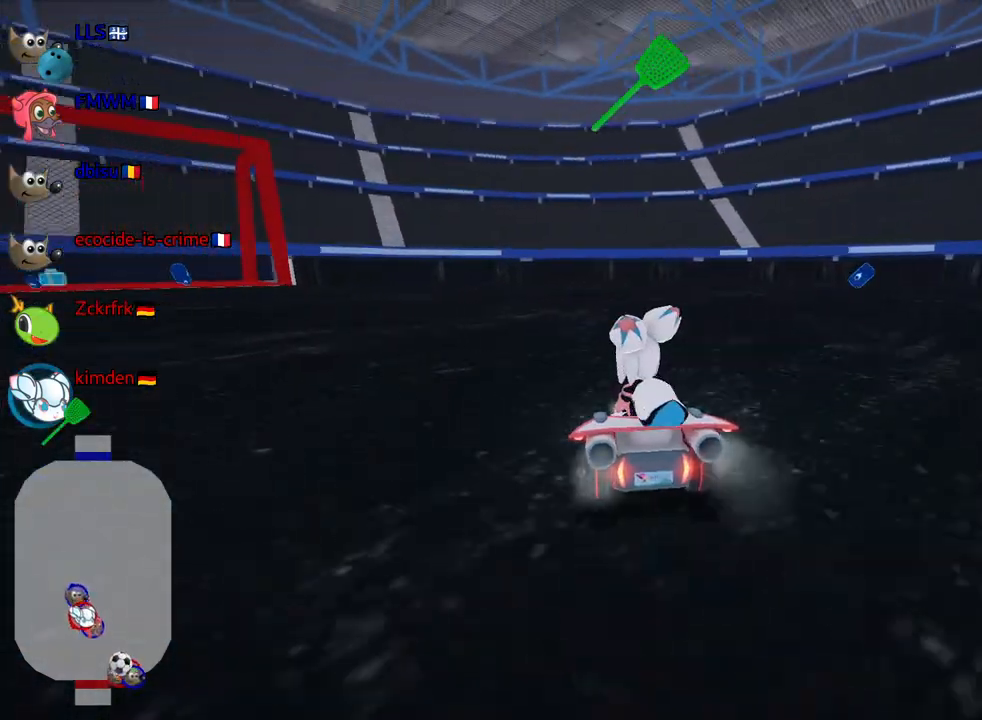
{"keys": ["left", "skid", "up"], "events": []}
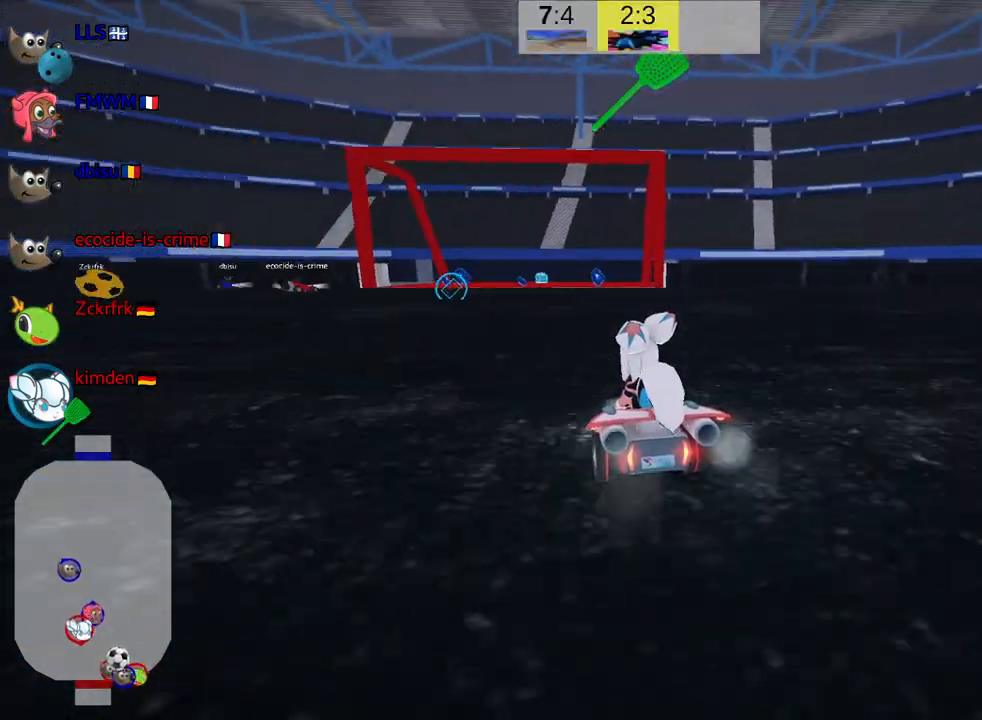
{"keys": ["fire", "up"], "events": [[83, "left", "up"], [267, "skid", "up"], [450, "fire", "down"]]}
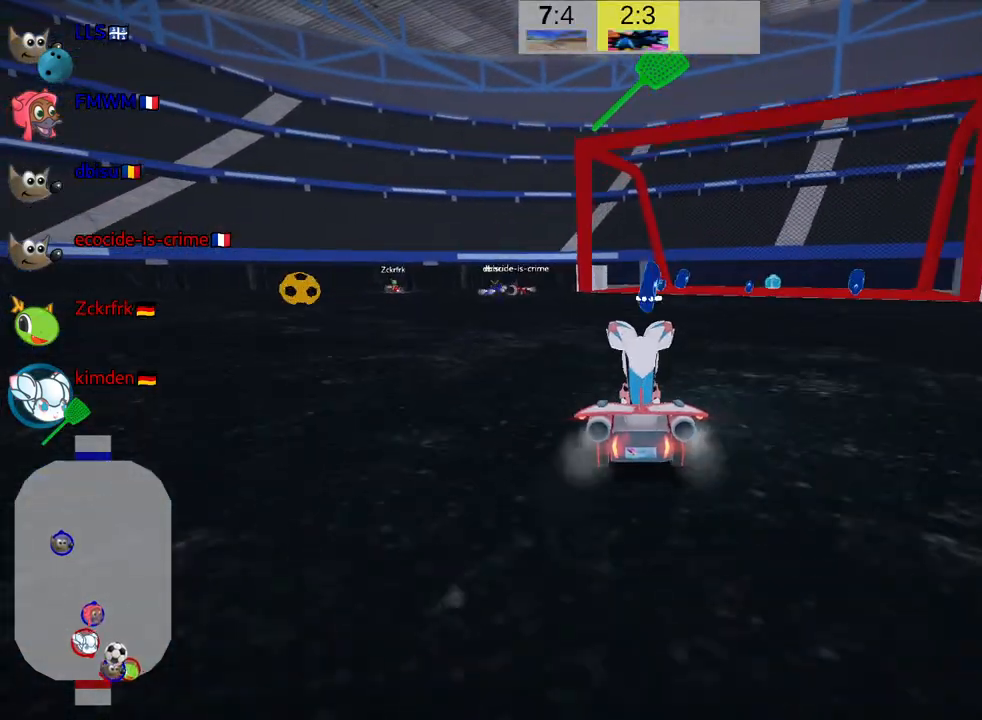
{"keys": ["down", "look"], "events": [[67, "fire", "up"], [100, "left", "down"], [133, "up", "up"], [350, "down", "down"], [350, "look", "down"], [450, "left", "up"]]}
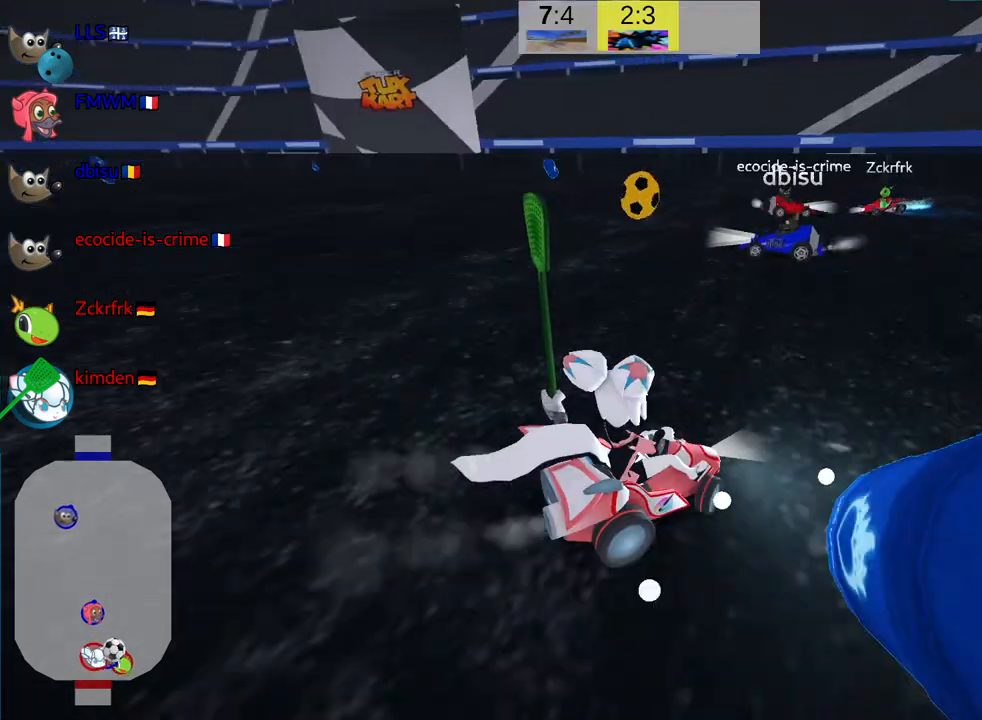
{"keys": ["down", "look"], "events": []}
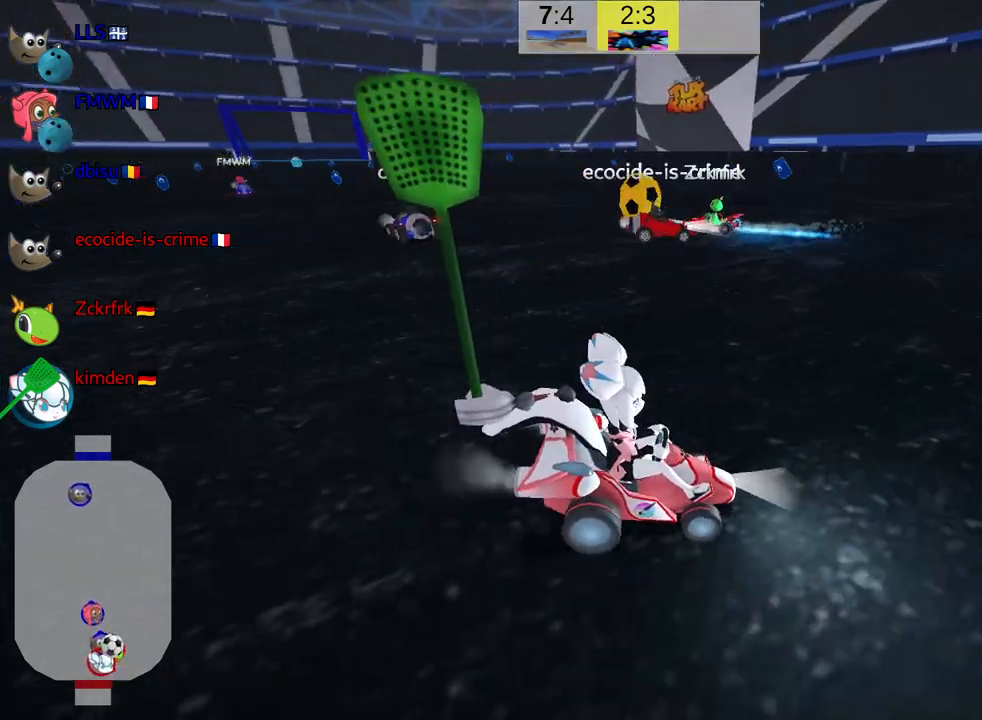
{"keys": ["down", "look"], "events": []}
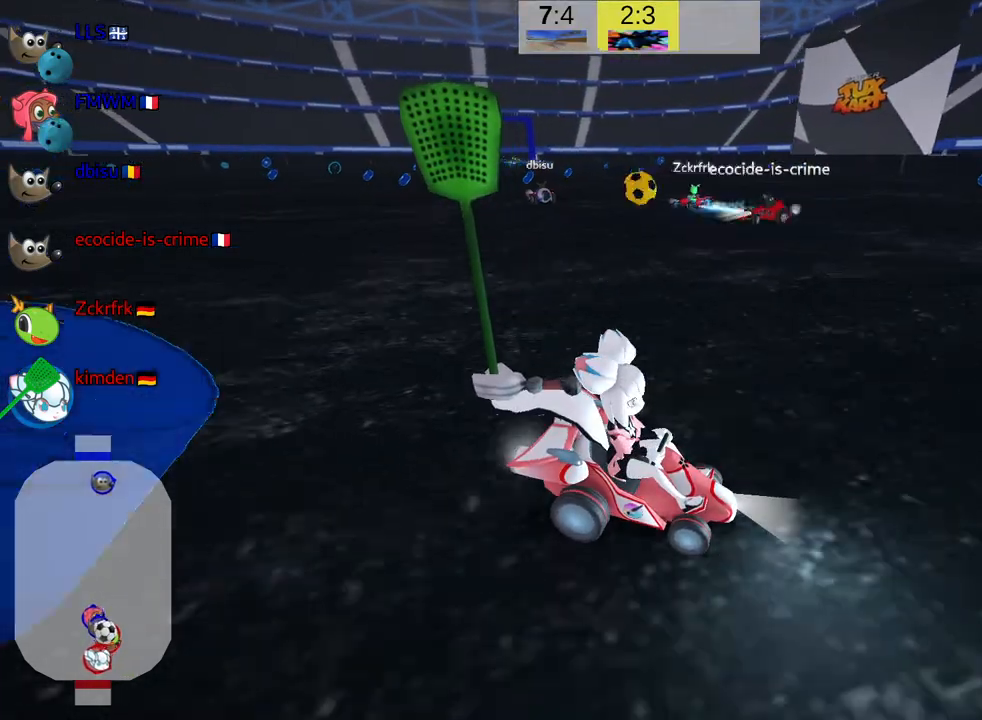
{"keys": ["down", "look", "right"], "events": [[350, "right", "down"]]}
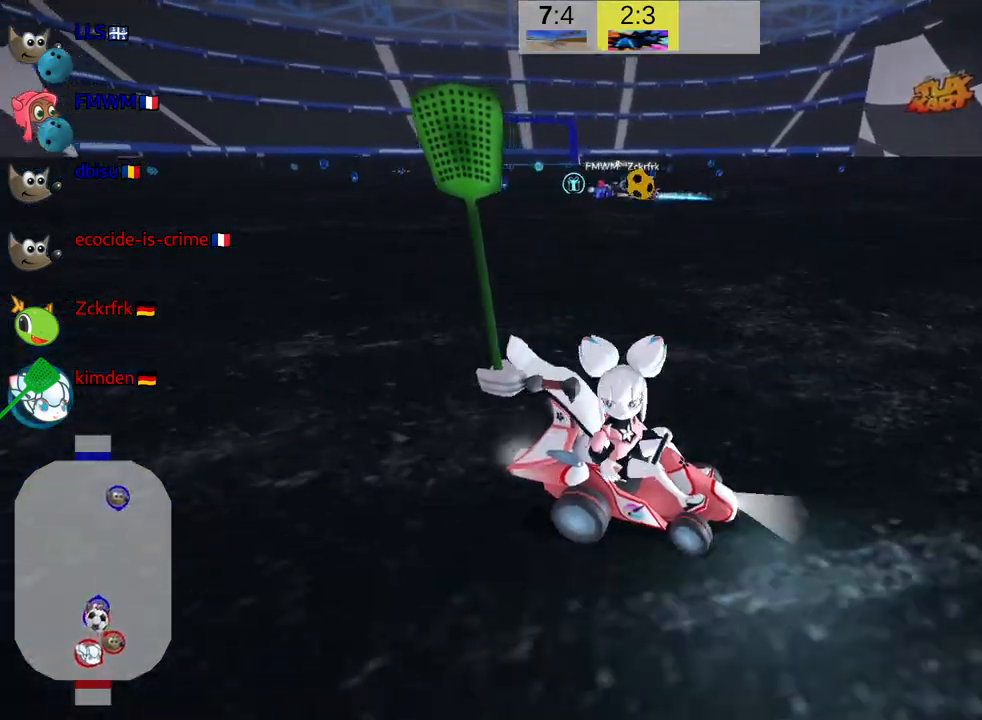
{"keys": ["look"], "events": [[117, "right", "up"], [183, "down", "up"]]}
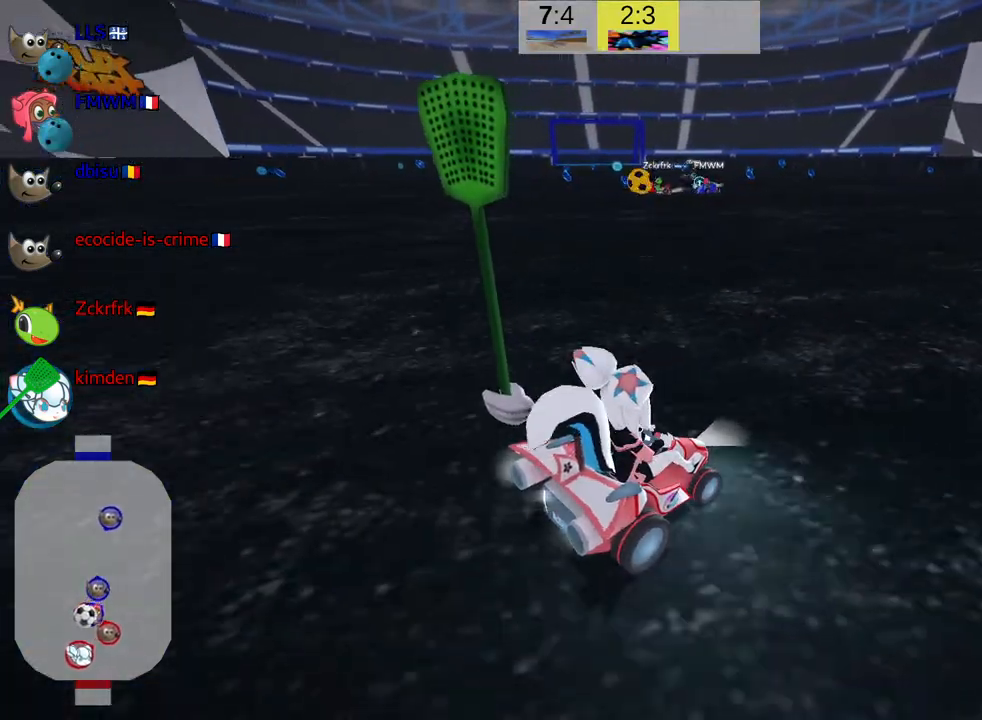
{"keys": ["right"], "events": [[67, "right", "down"], [450, "look", "up"]]}
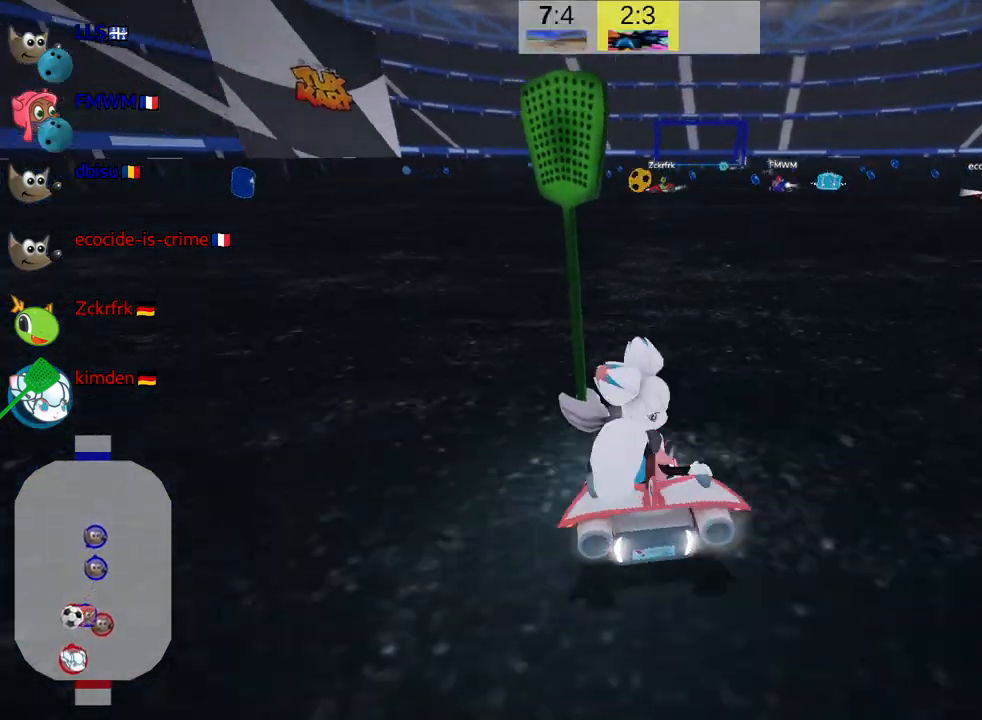
{"keys": [], "events": [[17, "right", "up"]]}
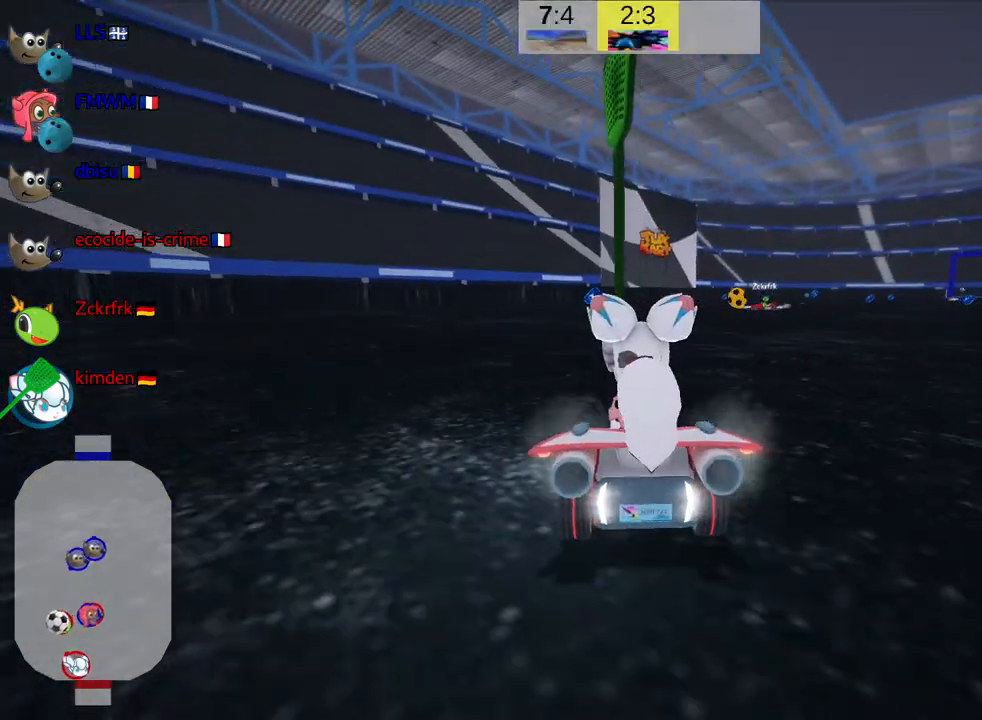
{"keys": ["left", "up"], "events": [[417, "up", "down"], [500, "left", "down"]]}
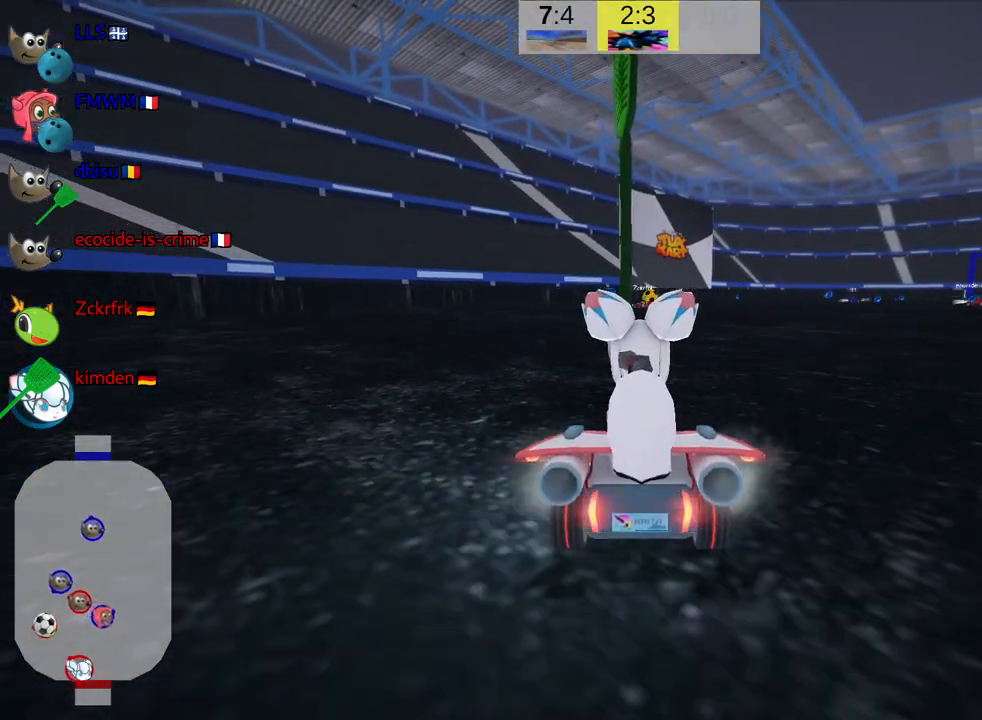
{"keys": ["left", "up"], "events": []}
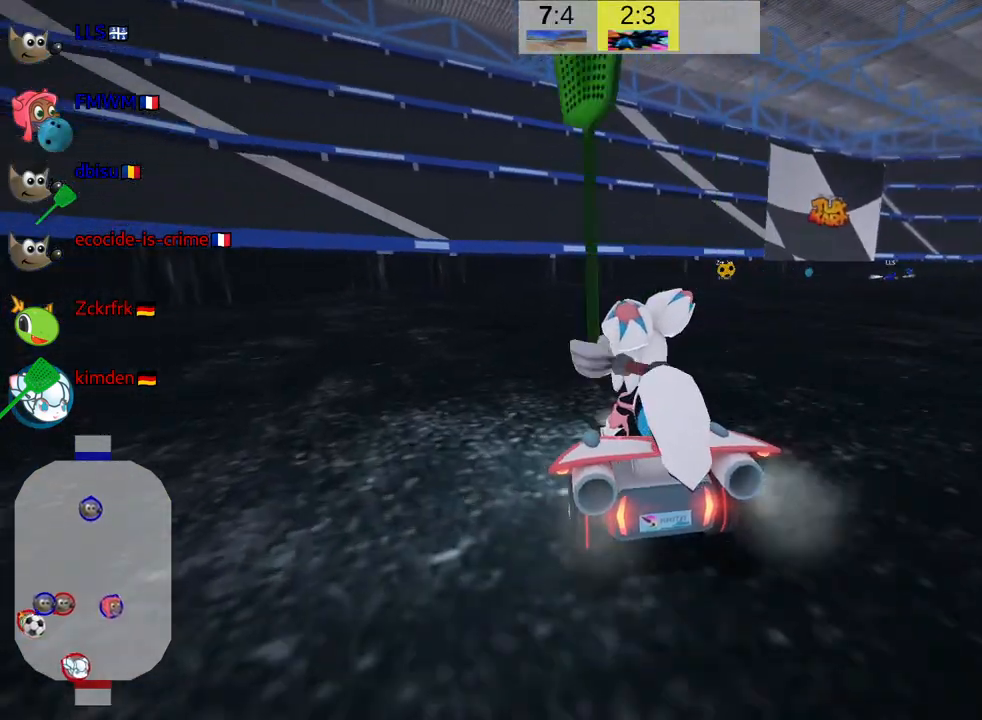
{"keys": ["up"], "events": [[67, "left", "up"]]}
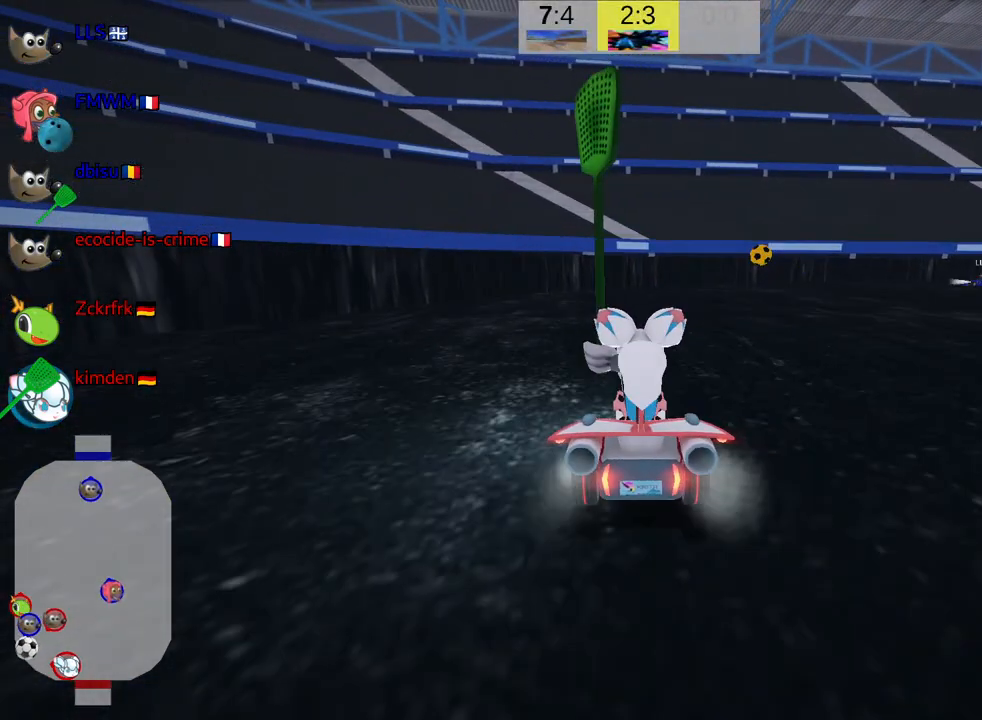
{"keys": ["left", "up"], "events": [[50, "left", "down"]]}
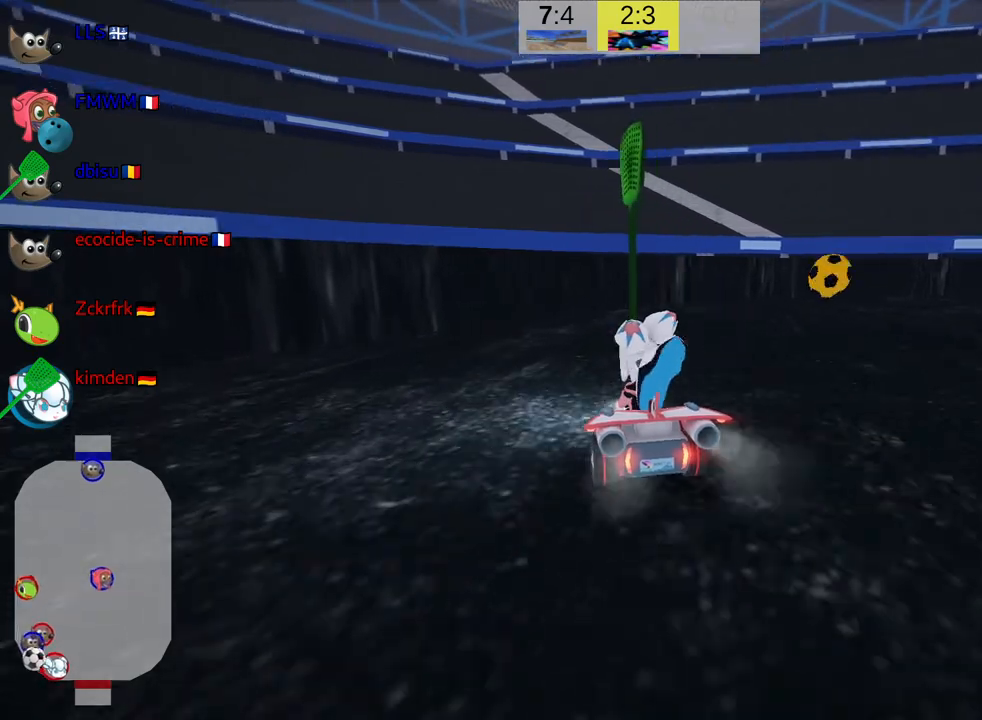
{"keys": ["down", "look"], "events": [[17, "up", "up"], [67, "left", "up"], [150, "down", "down"], [317, "look", "down"]]}
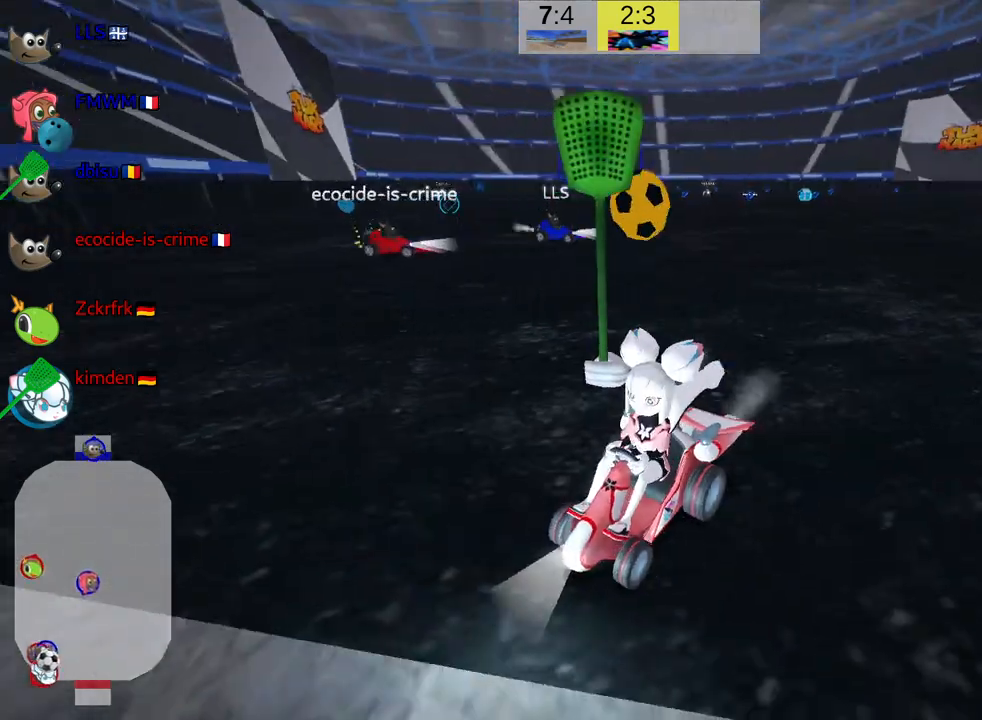
{"keys": ["down", "look"], "events": []}
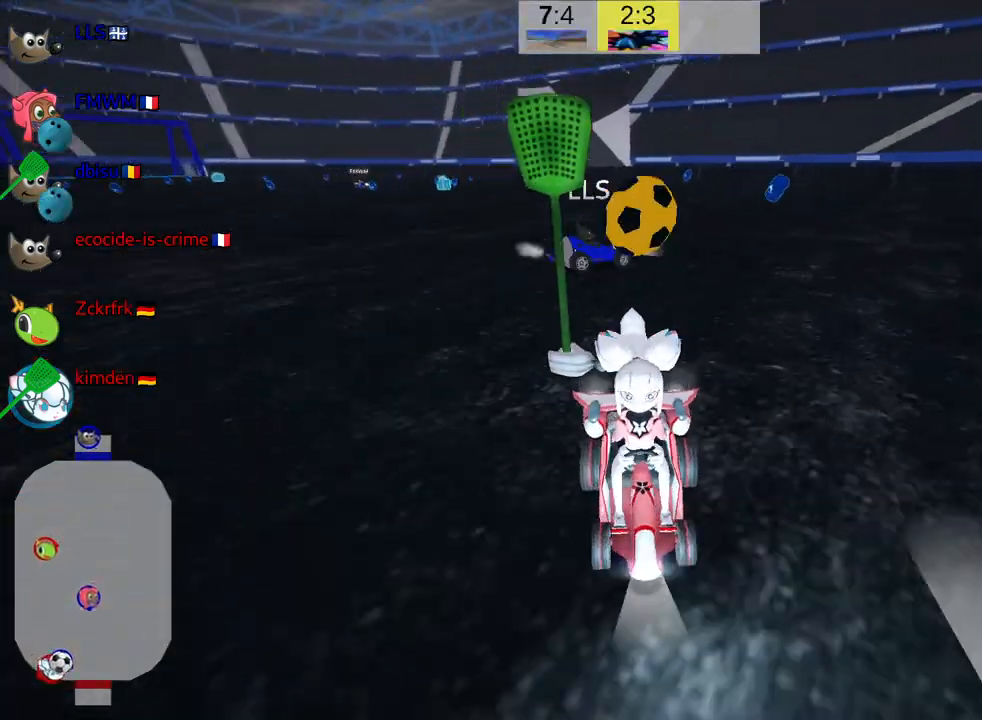
{"keys": ["down", "look"], "events": [[83, "left", "down"], [300, "left", "up"]]}